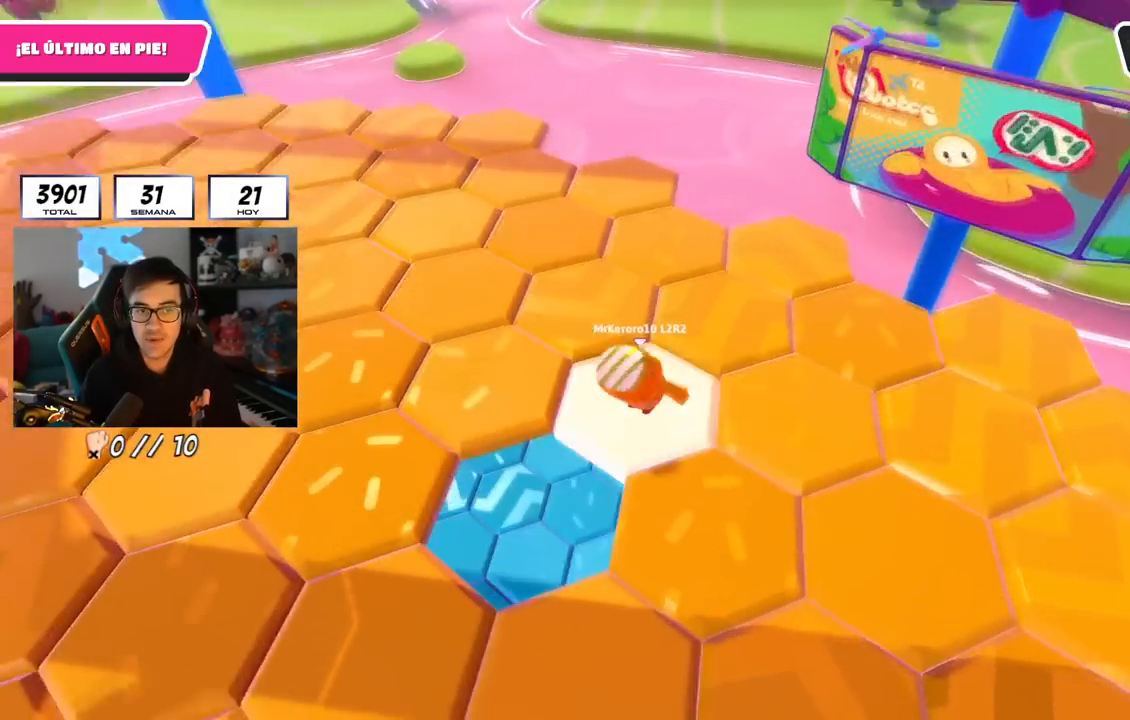
Gameplay with a controller (PlayStation layout); each line is a JSON object with the inputs held at the frame after it. "events" lists button and stick changes between this image and that frame as [ms after this image, input, new state], when the widget could be followed in between.
{"buttons": [], "left_stick": "down-right", "right_stick": "left", "events": [[17, "CROSS", "down"], [117, "left_stick", "up"], [184, "CROSS", "up"], [434, "left_stick", "right"], [484, "left_stick", "down-right"], [484, "right_stick", "left"]]}
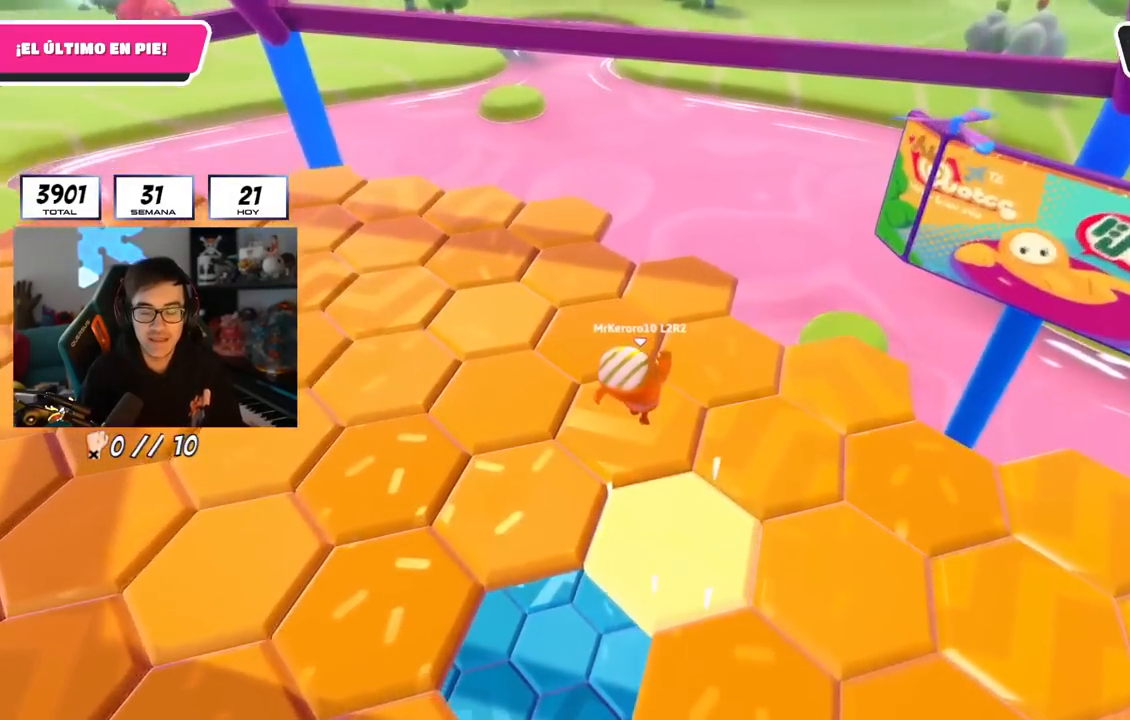
{"buttons": [], "left_stick": "up-right", "right_stick": "center", "events": [[16, "left_stick", "right"], [50, "left_stick", "left"], [100, "right_stick", "center"], [183, "left_stick", "up-right"], [267, "CROSS", "down"], [417, "CROSS", "up"]]}
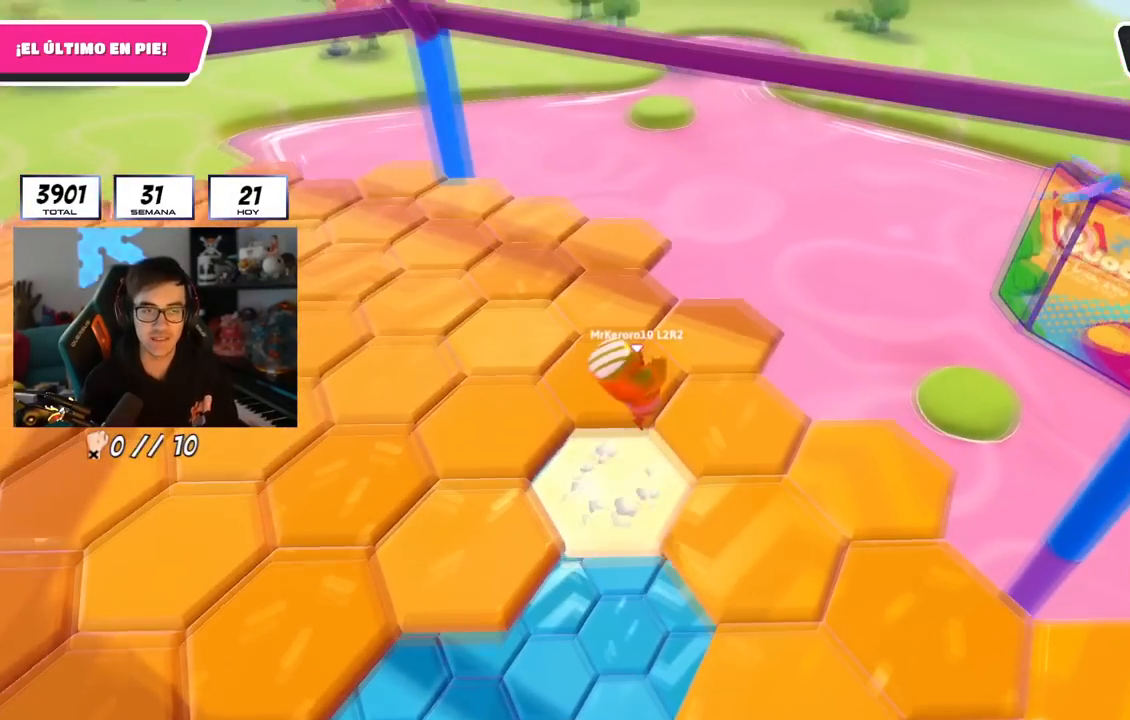
{"buttons": [], "left_stick": "up", "right_stick": "center", "events": [[200, "left_stick", "up"], [217, "right_stick", "left"], [367, "left_stick", "center"], [367, "right_stick", "center"], [451, "left_stick", "up"]]}
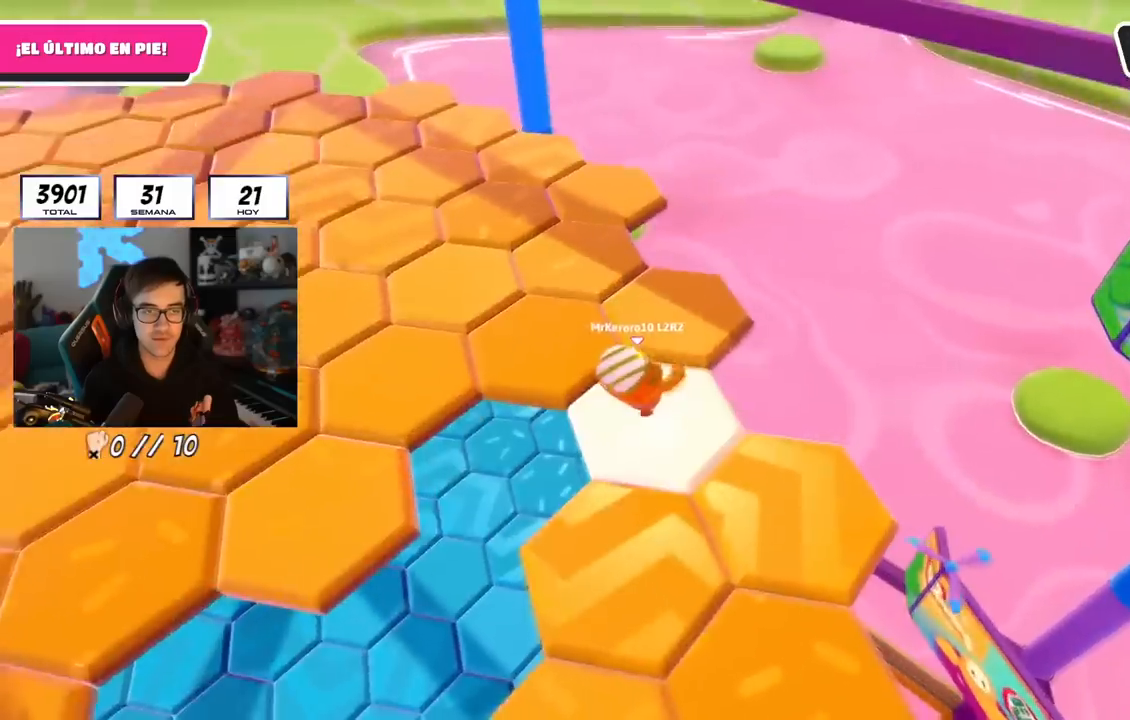
{"buttons": [], "left_stick": "left", "right_stick": "left", "events": [[33, "CROSS", "down"], [200, "CROSS", "up"], [350, "right_stick", "left"], [450, "left_stick", "left"]]}
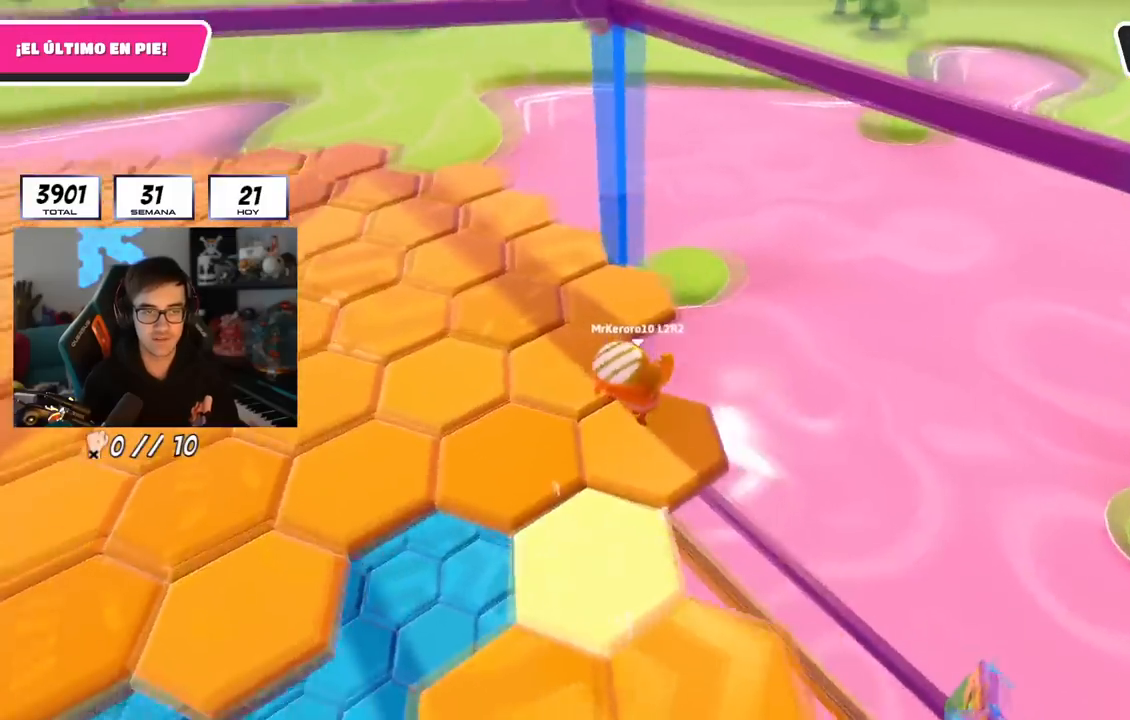
{"buttons": [], "left_stick": "up", "right_stick": "center", "events": [[17, "right_stick", "down-left"], [83, "left_stick", "up"], [117, "right_stick", "center"], [300, "CROSS", "down"], [484, "CROSS", "up"]]}
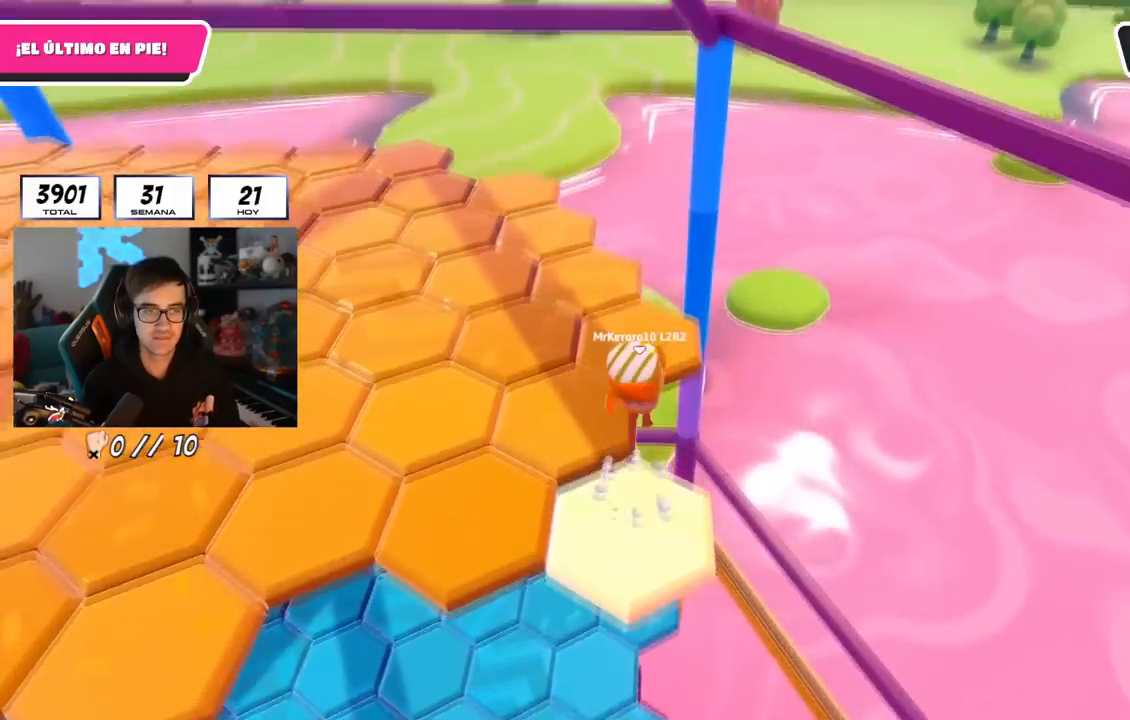
{"buttons": ["CROSS"], "left_stick": "up-left", "right_stick": "center", "events": [[133, "right_stick", "left"], [333, "right_stick", "center"], [367, "left_stick", "up-left"], [500, "CROSS", "down"]]}
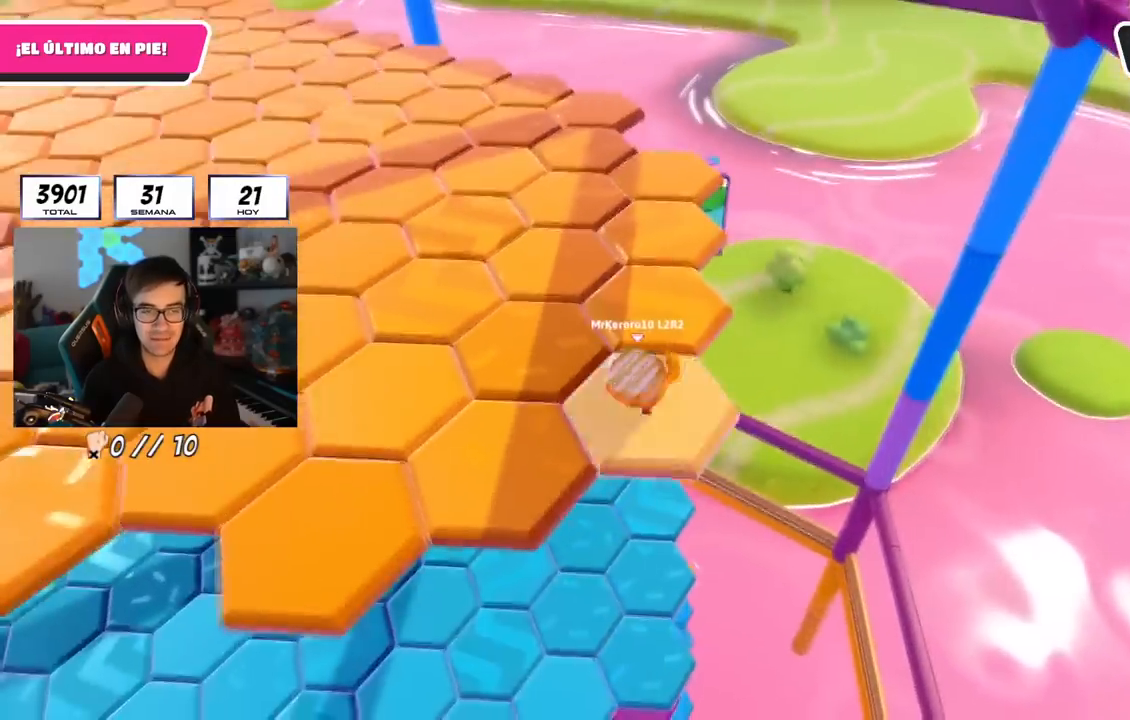
{"buttons": [], "left_stick": "up-right", "right_stick": "left", "events": [[67, "left_stick", "up-right"], [167, "CROSS", "up"], [167, "left_stick", "down-left"], [317, "left_stick", "up-left"], [317, "right_stick", "left"], [384, "left_stick", "up-right"]]}
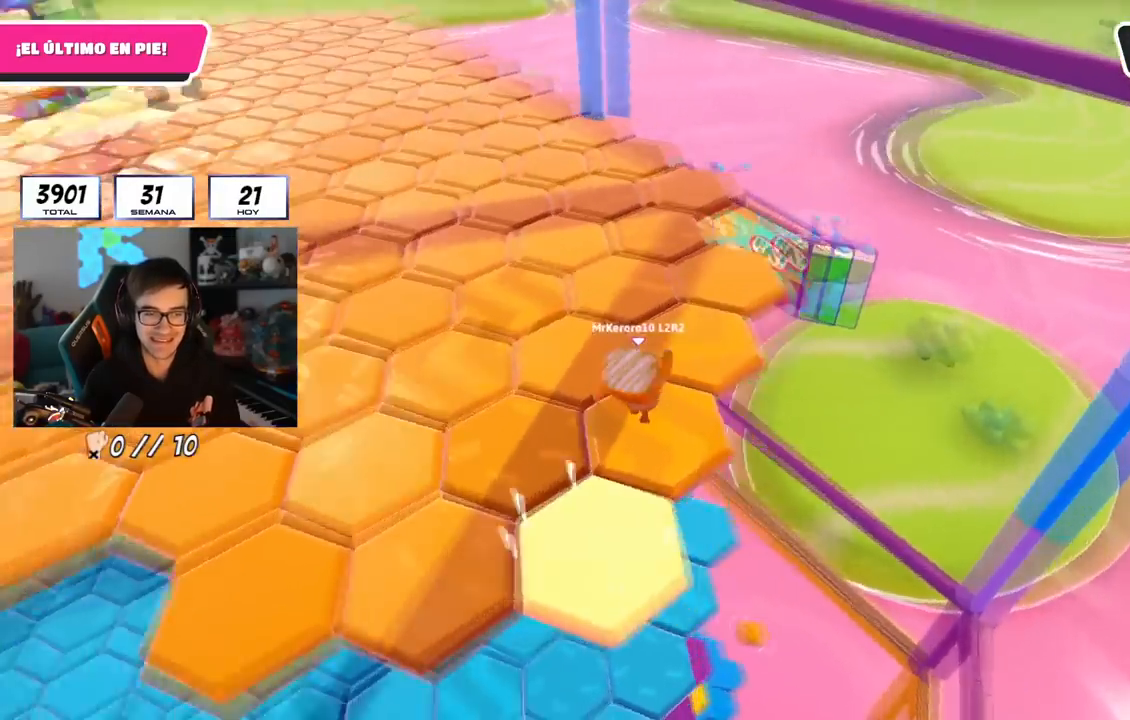
{"buttons": [], "left_stick": "right", "right_stick": "up-left", "events": [[83, "left_stick", "up-left"], [116, "right_stick", "center"], [216, "CROSS", "down"], [317, "left_stick", "up"], [367, "CROSS", "up"], [483, "left_stick", "right"], [500, "right_stick", "up-left"]]}
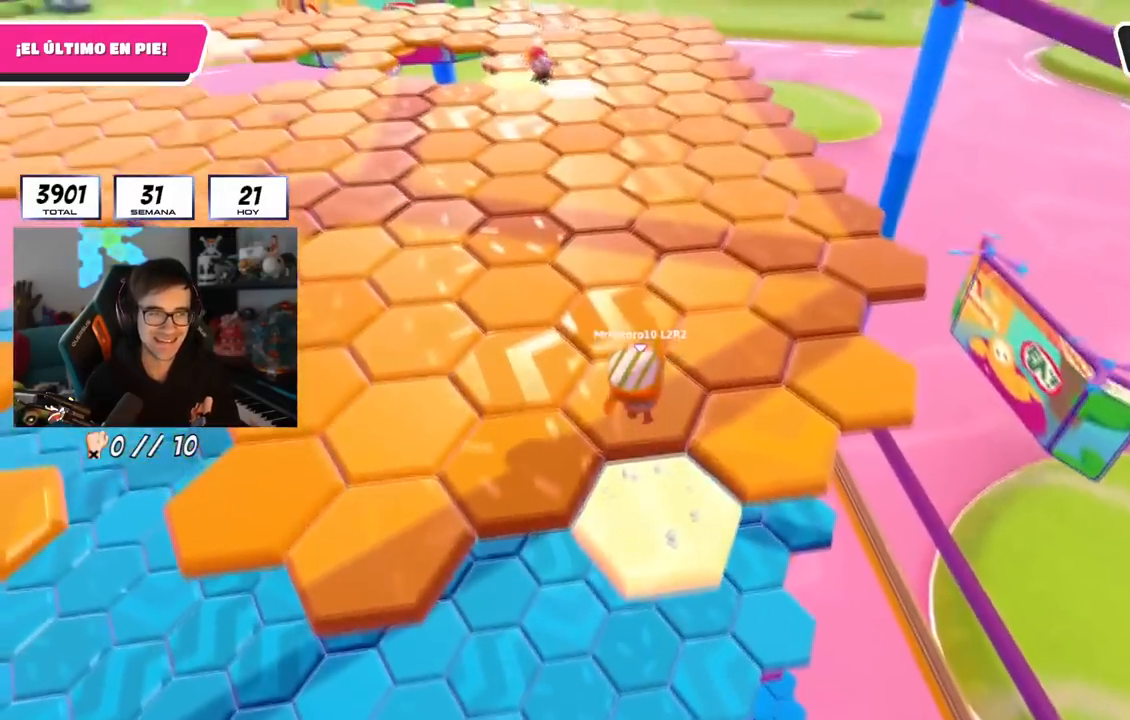
{"buttons": ["CROSS"], "left_stick": "up-right", "right_stick": "center", "events": [[83, "left_stick", "down"], [150, "left_stick", "left"], [267, "left_stick", "up-right"], [400, "right_stick", "center"], [434, "CROSS", "down"]]}
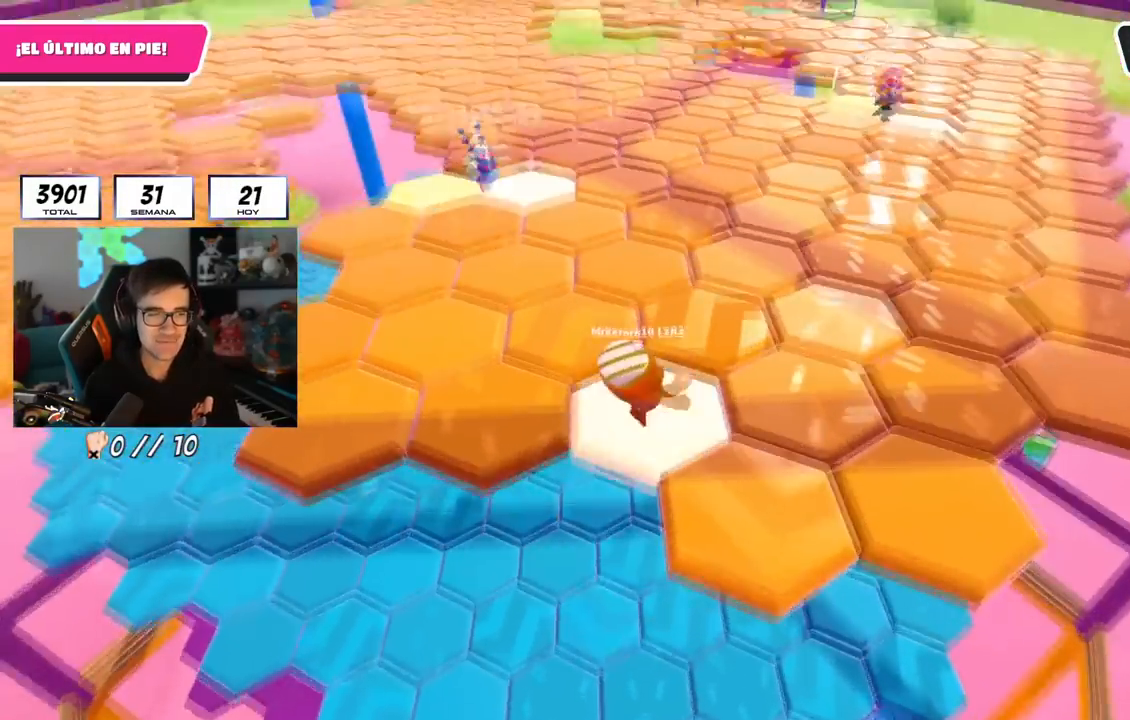
{"buttons": [], "left_stick": "up", "right_stick": "center", "events": [[83, "CROSS", "up"], [216, "right_stick", "down-left"], [350, "left_stick", "up"], [367, "right_stick", "center"]]}
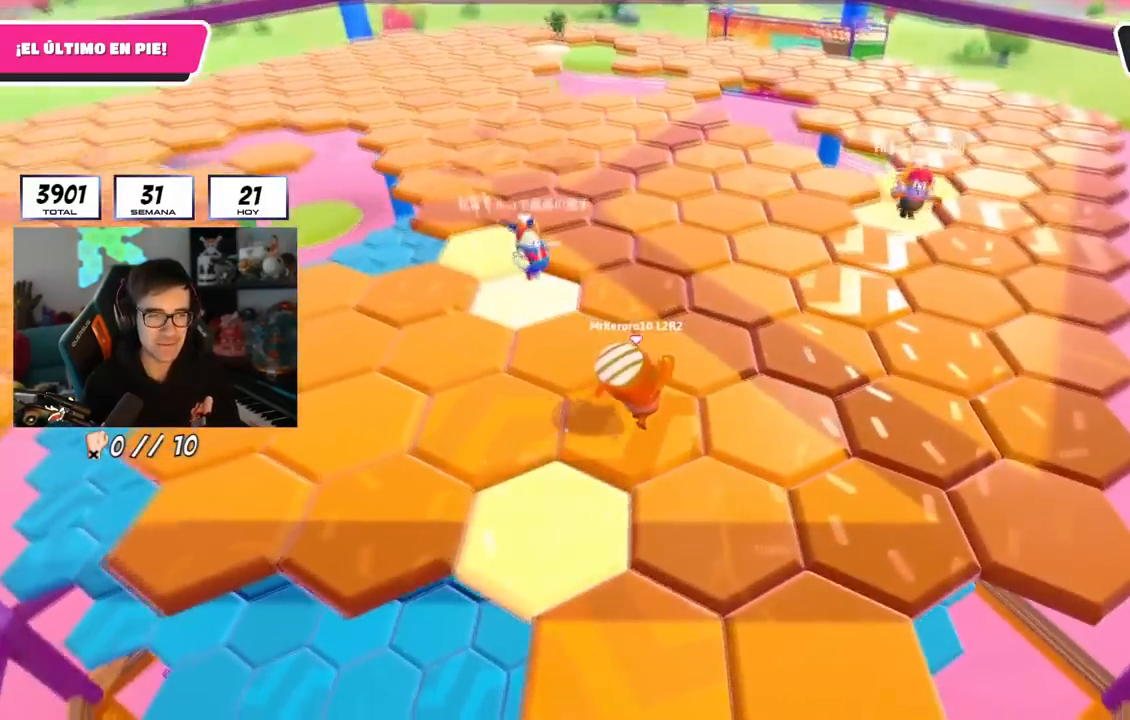
{"buttons": [], "left_stick": "up-left", "right_stick": "center", "events": [[50, "right_stick", "down-left"], [67, "left_stick", "up-left"], [384, "right_stick", "center"]]}
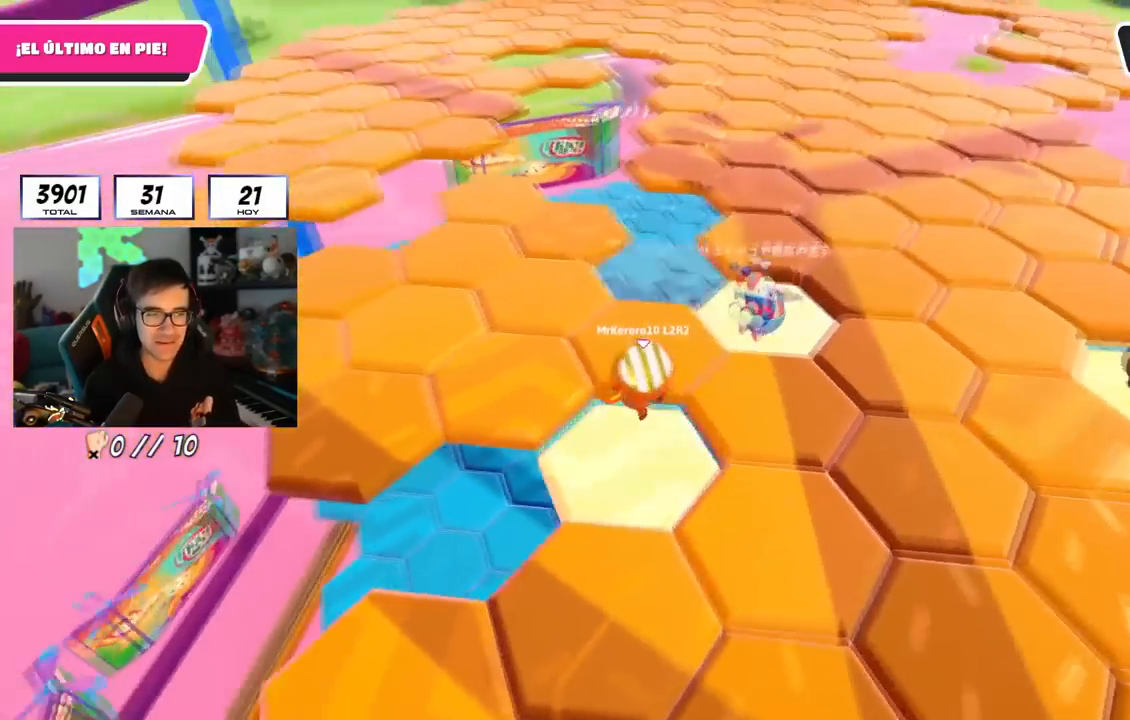
{"buttons": [], "left_stick": "up", "right_stick": "down-right", "events": [[116, "left_stick", "up"], [150, "CROSS", "down"], [317, "CROSS", "up"], [433, "right_stick", "down-right"]]}
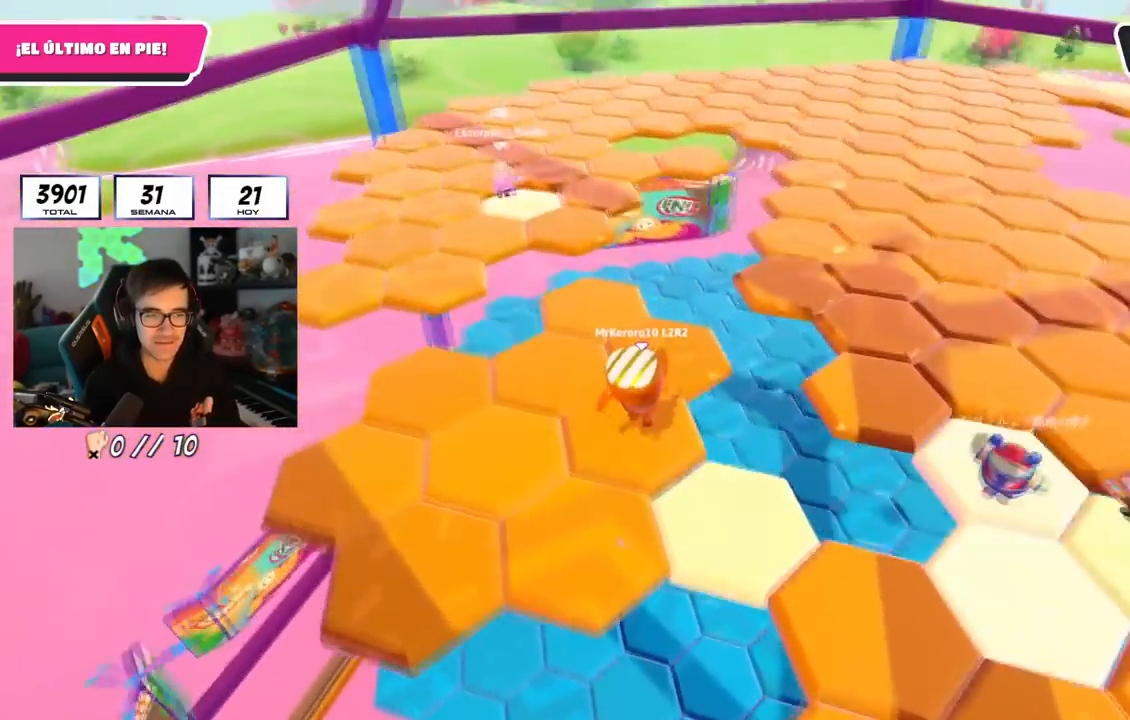
{"buttons": [], "left_stick": "up", "right_stick": "down-right", "events": []}
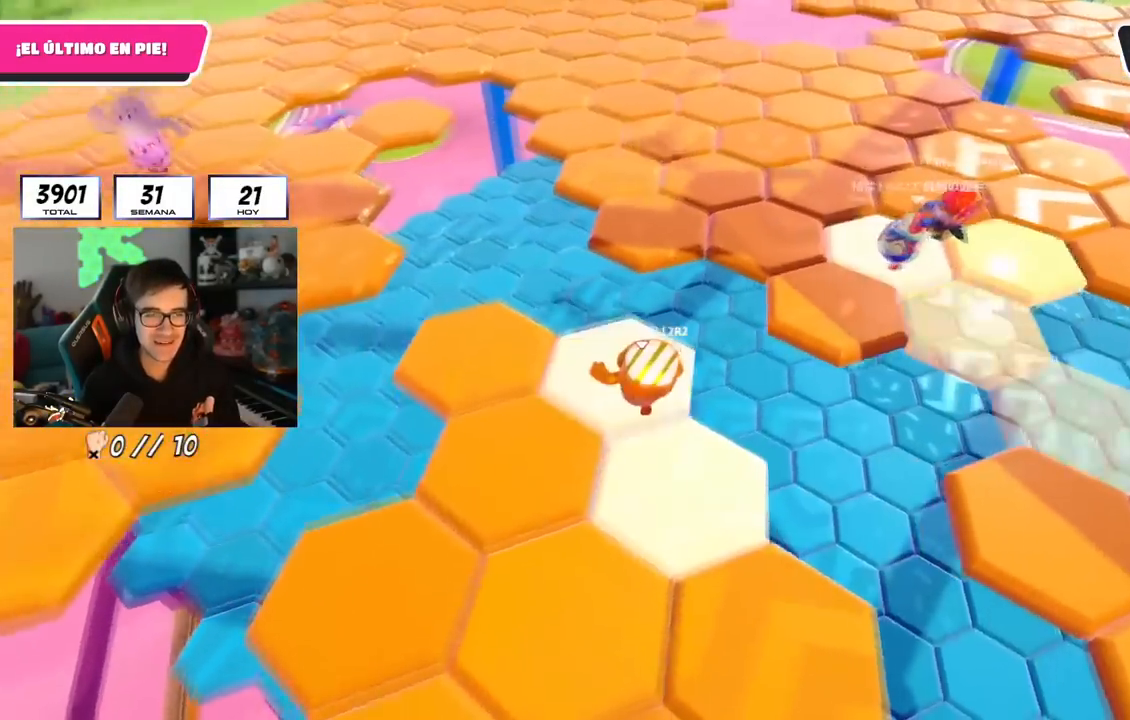
{"buttons": [], "left_stick": "up", "right_stick": "center", "events": [[116, "right_stick", "center"], [216, "CROSS", "down"], [350, "CROSS", "up"]]}
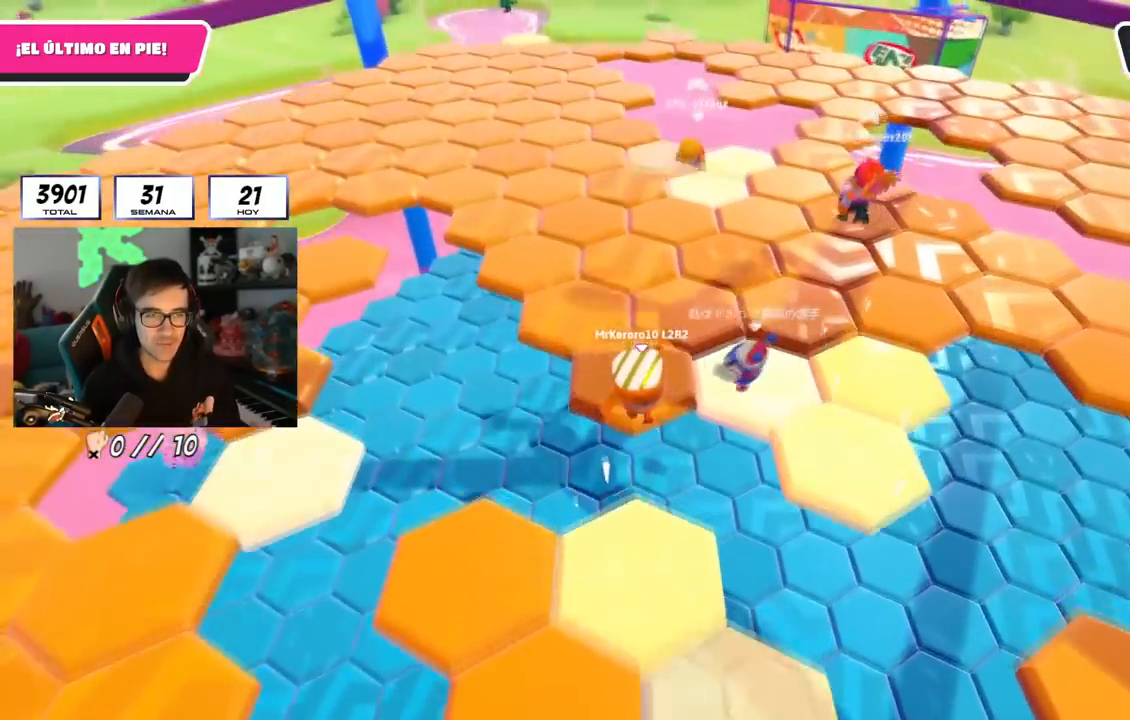
{"buttons": ["CROSS"], "left_stick": "up-right", "right_stick": "center", "events": [[83, "left_stick", "up-right"], [117, "right_stick", "down-right"], [300, "right_stick", "right"], [400, "right_stick", "center"], [484, "CROSS", "down"]]}
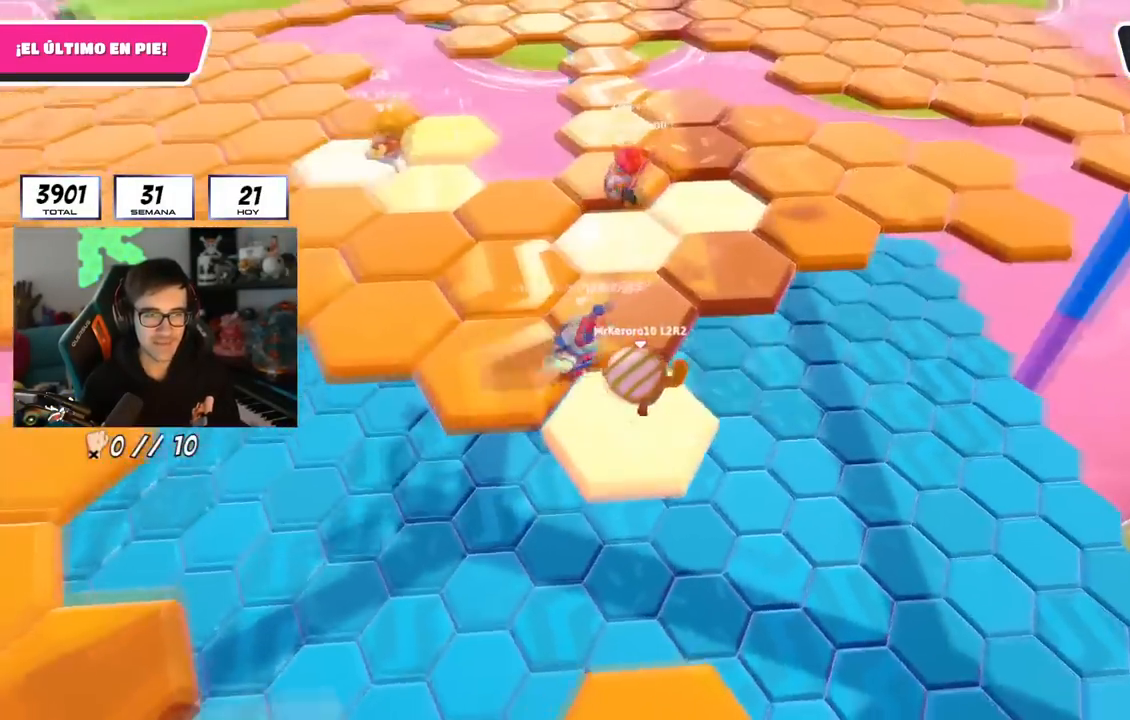
{"buttons": [], "left_stick": "up", "right_stick": "down-right", "events": [[150, "left_stick", "up"], [183, "CROSS", "up"], [483, "right_stick", "down-right"]]}
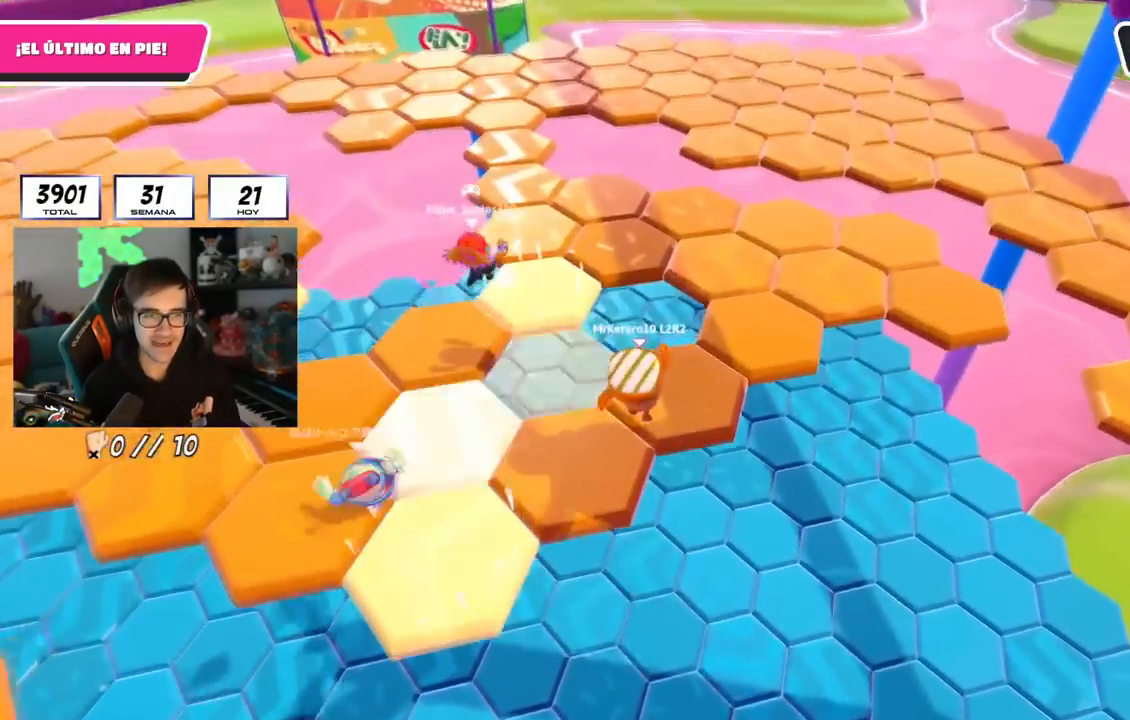
{"buttons": [], "left_stick": "up", "right_stick": "center", "events": [[33, "left_stick", "up-right"], [384, "right_stick", "center"], [434, "left_stick", "up"]]}
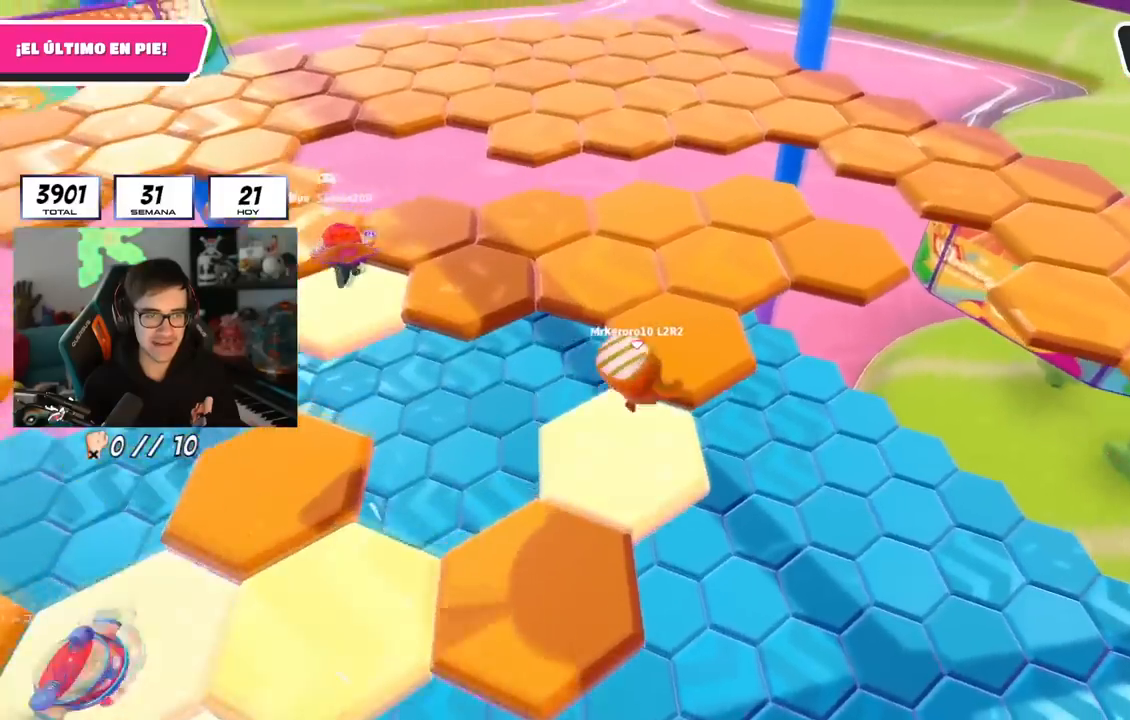
{"buttons": [], "left_stick": "up", "right_stick": "center", "events": []}
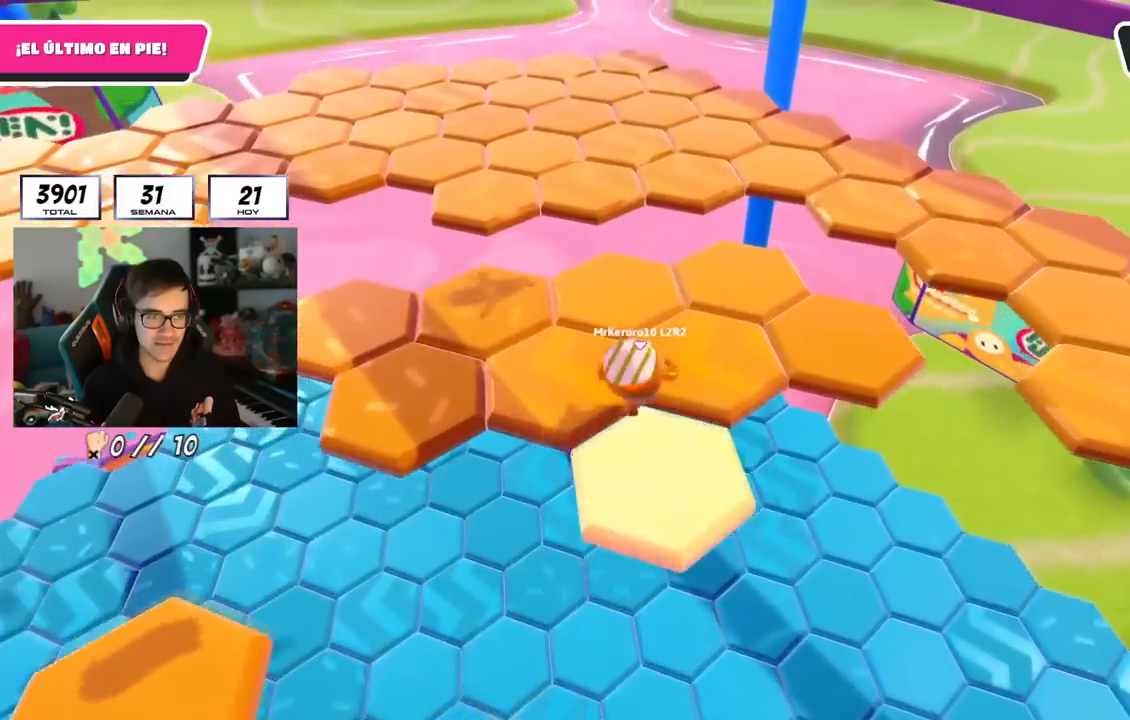
{"buttons": [], "left_stick": "up", "right_stick": "center", "events": [[150, "right_stick", "left"], [200, "left_stick", "up-left"], [350, "right_stick", "center"], [400, "left_stick", "up"]]}
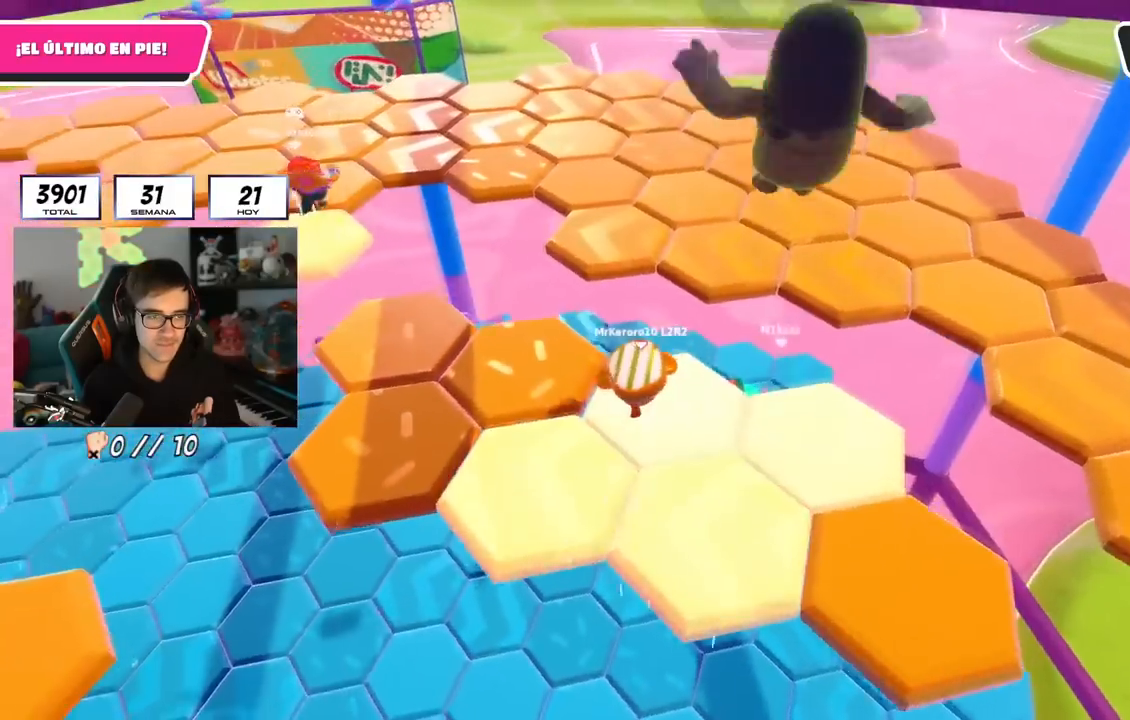
{"buttons": [], "left_stick": "up-right", "right_stick": "center", "events": [[116, "CROSS", "down"], [317, "CROSS", "up"], [483, "left_stick", "up-right"]]}
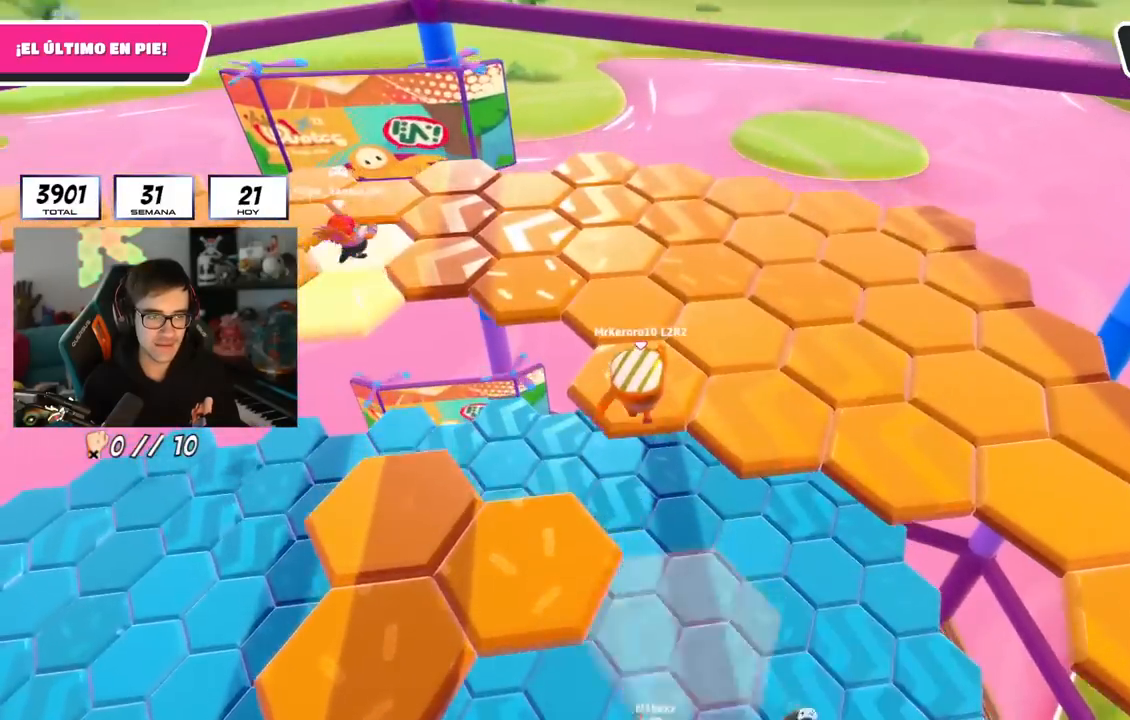
{"buttons": [], "left_stick": "up-right", "right_stick": "right", "events": [[67, "right_stick", "down"], [184, "right_stick", "down-right"], [350, "right_stick", "right"]]}
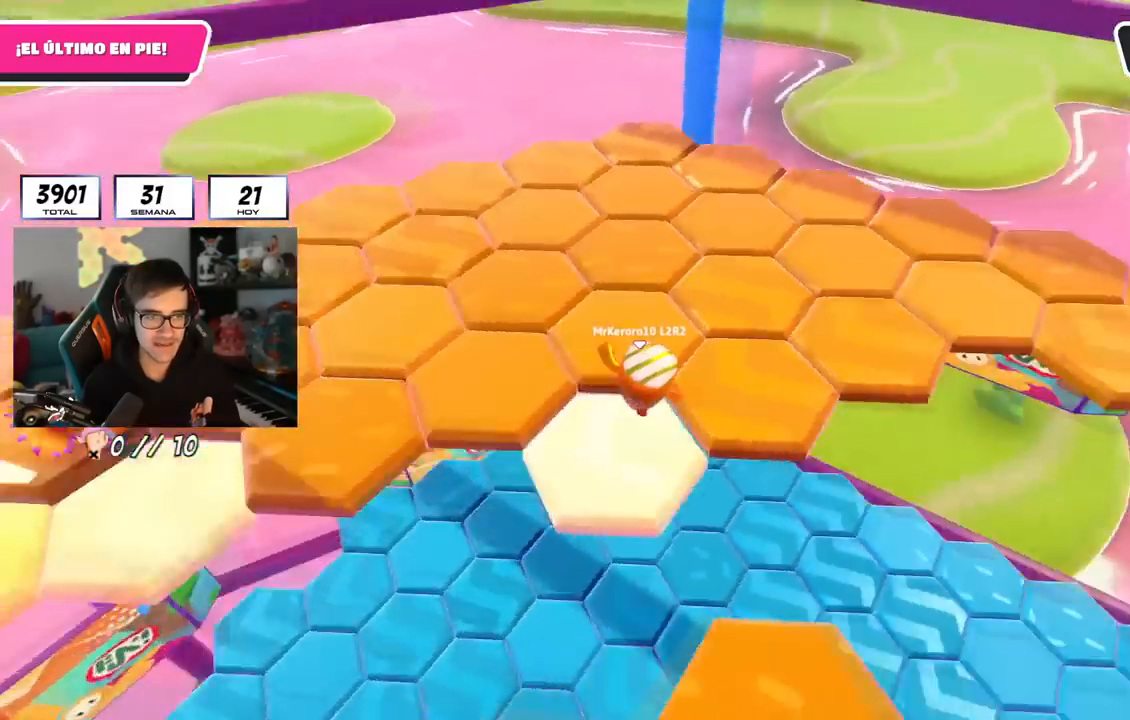
{"buttons": [], "left_stick": "up-left", "right_stick": "center", "events": [[216, "left_stick", "up"], [233, "right_stick", "center"], [317, "left_stick", "up-left"]]}
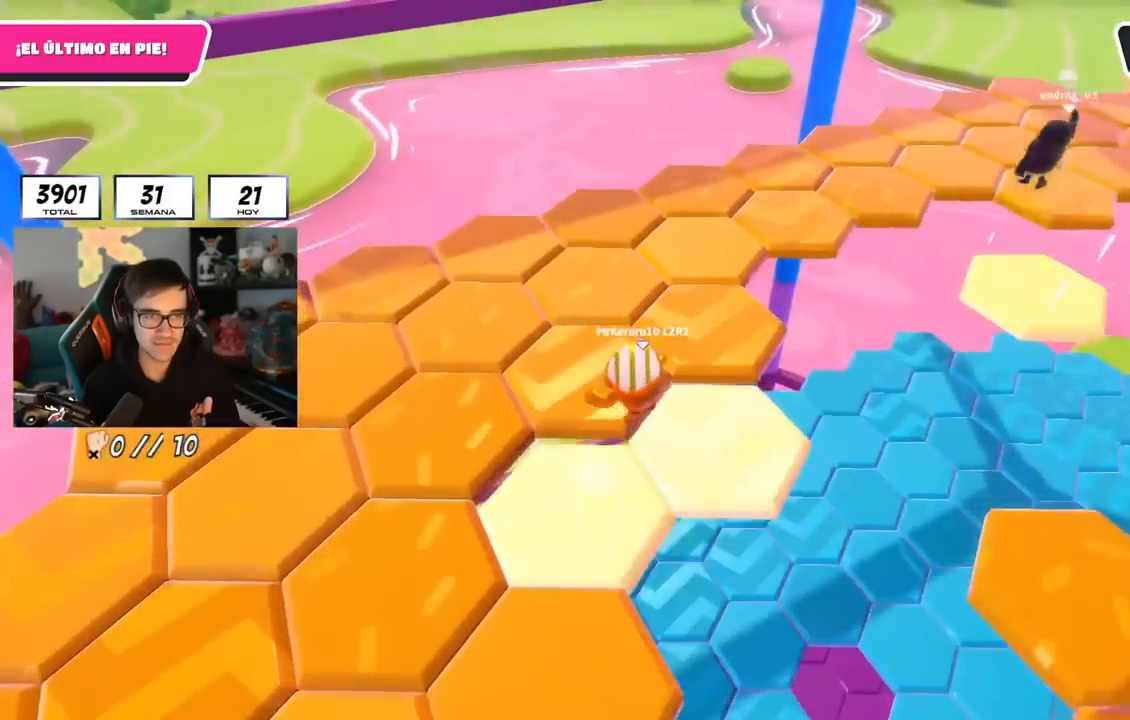
{"buttons": ["CROSS"], "left_stick": "up", "right_stick": "center", "events": [[33, "left_stick", "up"], [67, "right_stick", "right"], [167, "left_stick", "up-right"], [284, "right_stick", "up-right"], [350, "left_stick", "up"], [367, "CROSS", "down"], [384, "right_stick", "center"]]}
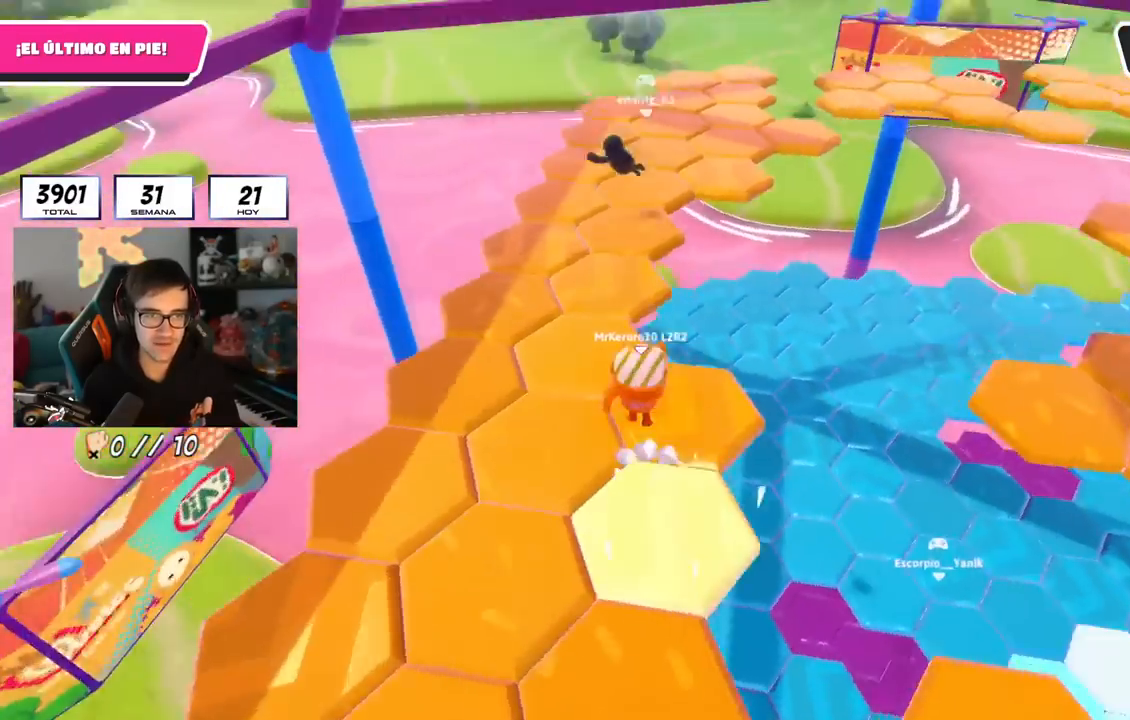
{"buttons": [], "left_stick": "down-right", "right_stick": "up-right", "events": [[16, "CROSS", "up"], [150, "right_stick", "right"], [317, "left_stick", "left"], [317, "right_stick", "up-right"], [433, "left_stick", "down-right"]]}
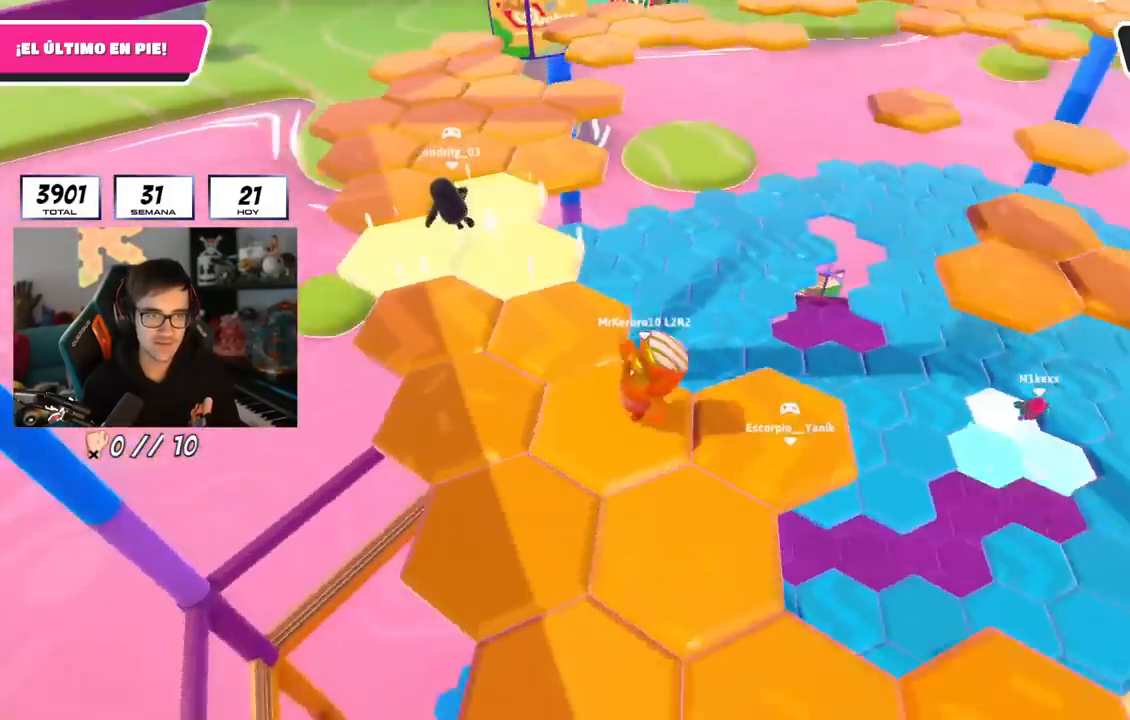
{"buttons": [], "left_stick": "down-right", "right_stick": "center", "events": [[50, "left_stick", "right"], [200, "left_stick", "up-right"], [234, "right_stick", "center"], [284, "CROSS", "down"], [451, "left_stick", "down-right"], [467, "CROSS", "up"]]}
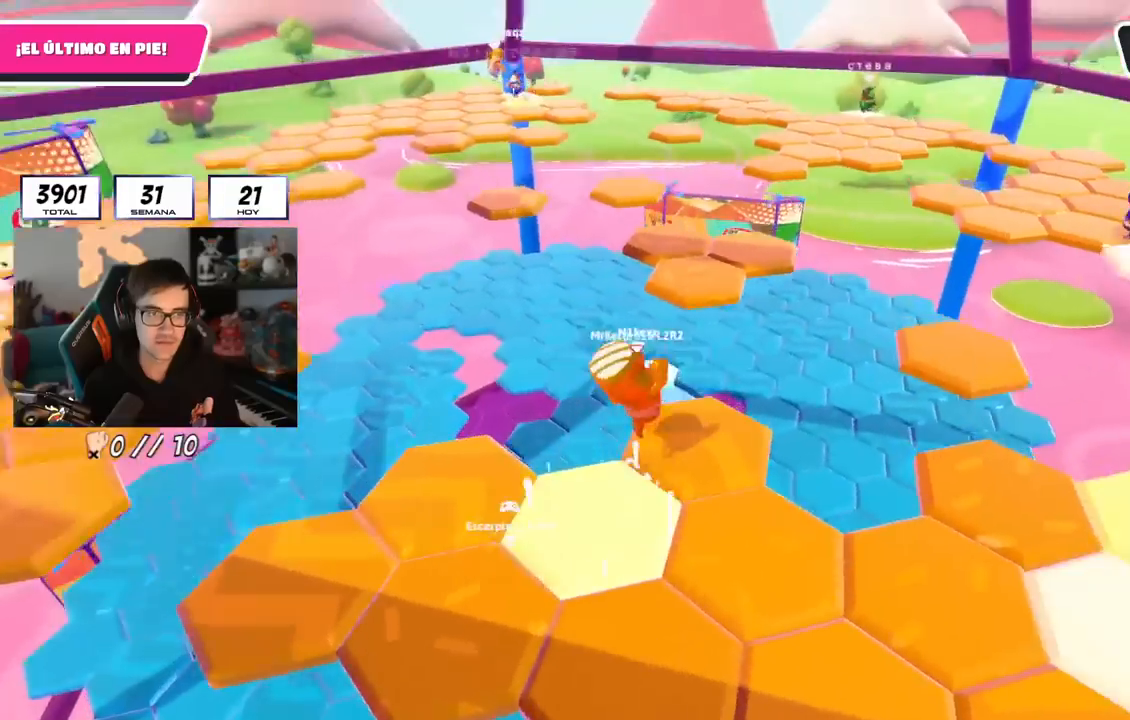
{"buttons": [], "left_stick": "up", "right_stick": "down", "events": [[16, "left_stick", "down-left"], [66, "left_stick", "left"], [166, "left_stick", "center"], [216, "left_stick", "right"], [367, "right_stick", "down"], [417, "left_stick", "up"]]}
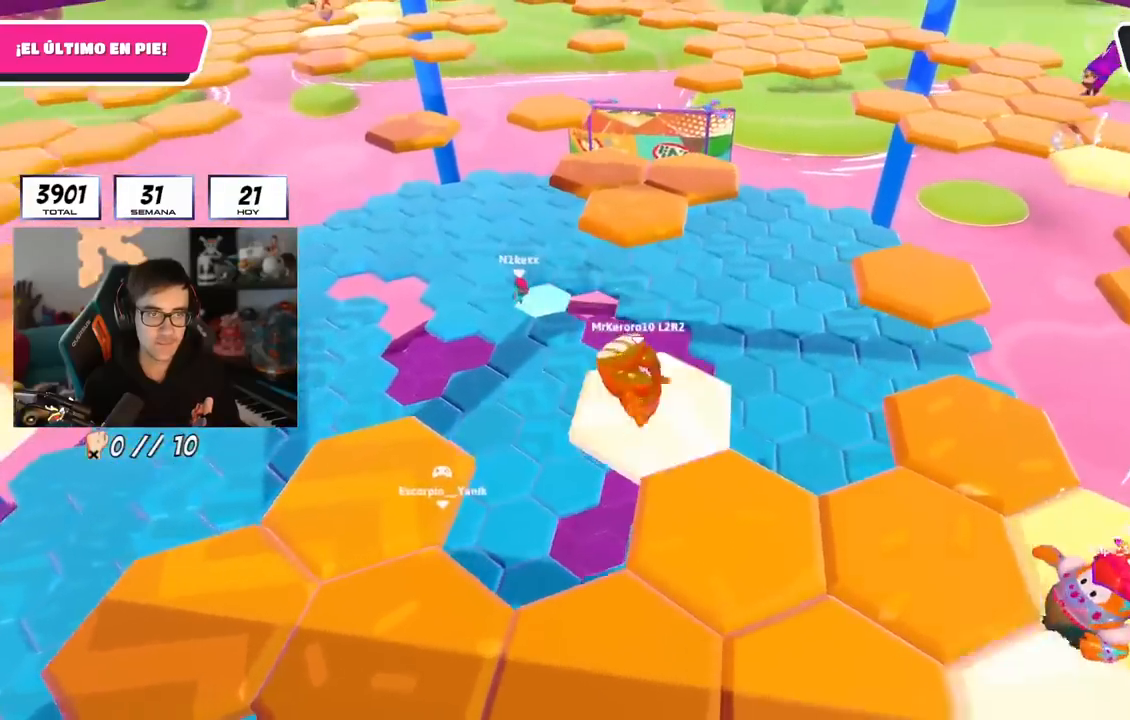
{"buttons": ["SQUARE"], "left_stick": "up", "right_stick": "center", "events": [[34, "right_stick", "center"], [301, "CROSS", "down"], [417, "CROSS", "up"], [417, "SQUARE", "down"]]}
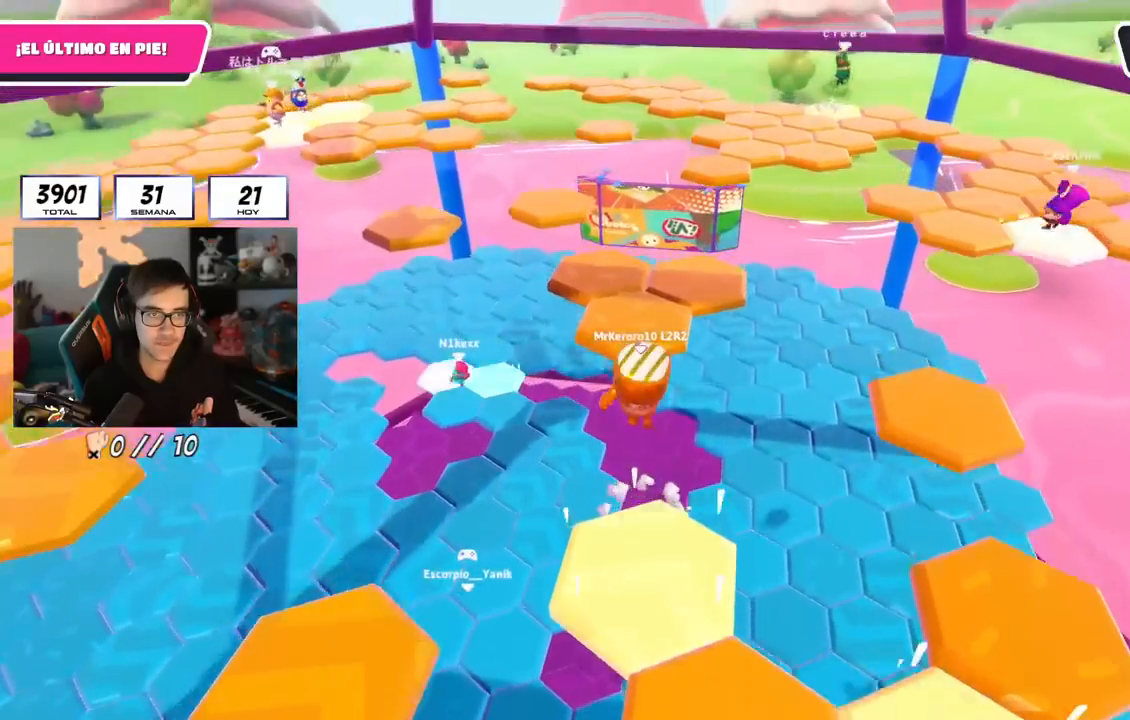
{"buttons": [], "left_stick": "up", "right_stick": "right", "events": [[100, "SQUARE", "up"], [500, "right_stick", "right"]]}
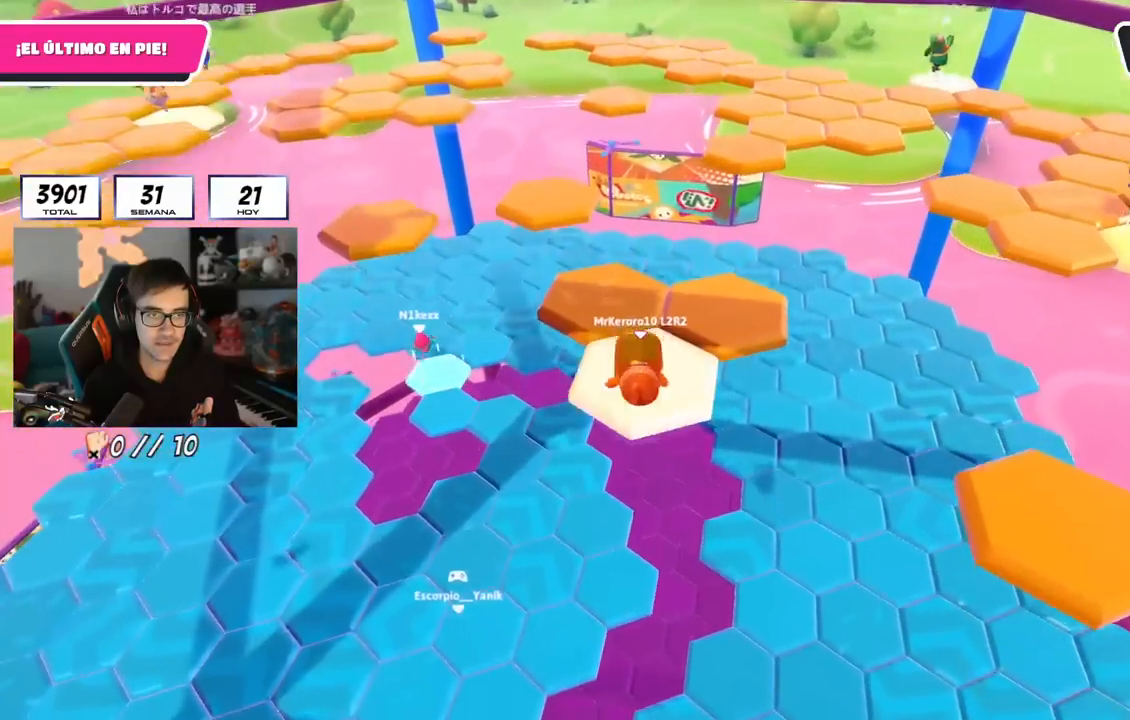
{"buttons": ["CROSS"], "left_stick": "left", "right_stick": "center", "events": [[50, "left_stick", "up-left"], [201, "left_stick", "center"], [351, "right_stick", "center"], [367, "left_stick", "left"], [484, "CROSS", "down"]]}
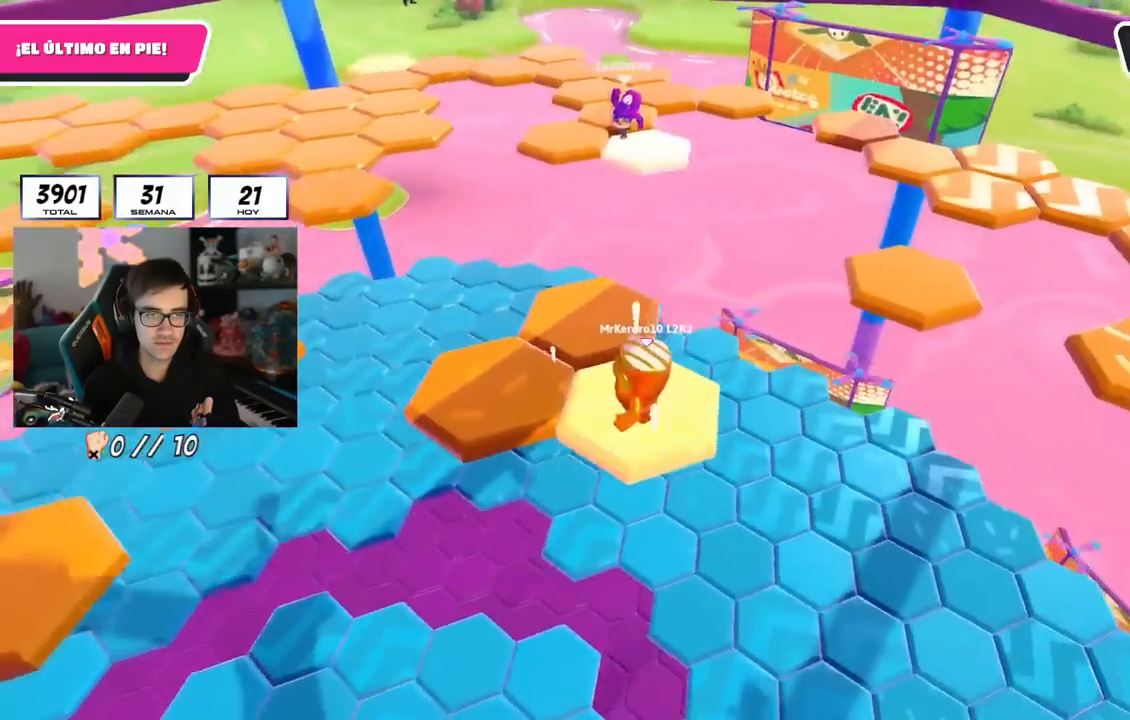
{"buttons": [], "left_stick": "up", "right_stick": "right", "events": [[167, "CROSS", "up"], [334, "right_stick", "right"], [400, "left_stick", "up"]]}